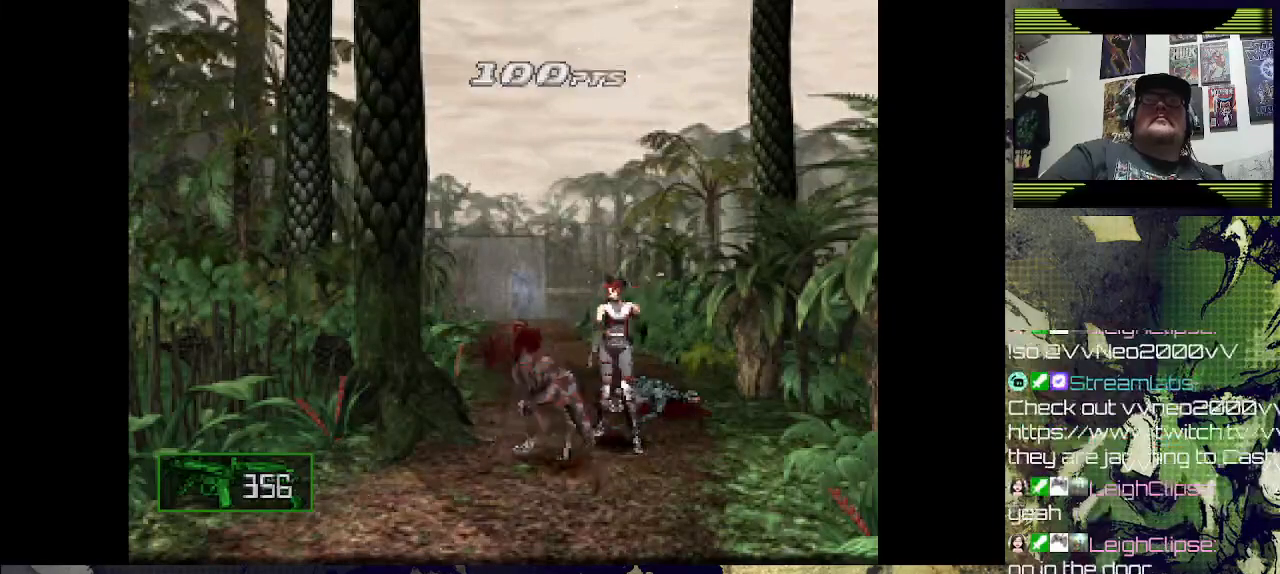
Gameplay with a controller (PlayStation layout); each line is a JSON object with the inputs held at the frame after it. "events" lists button and stick changes between this image and that frame as [ms after this image, input, new state], when the widget could be followed in between.
{"buttons": [], "left_stick": "center", "right_stick": "center", "events": []}
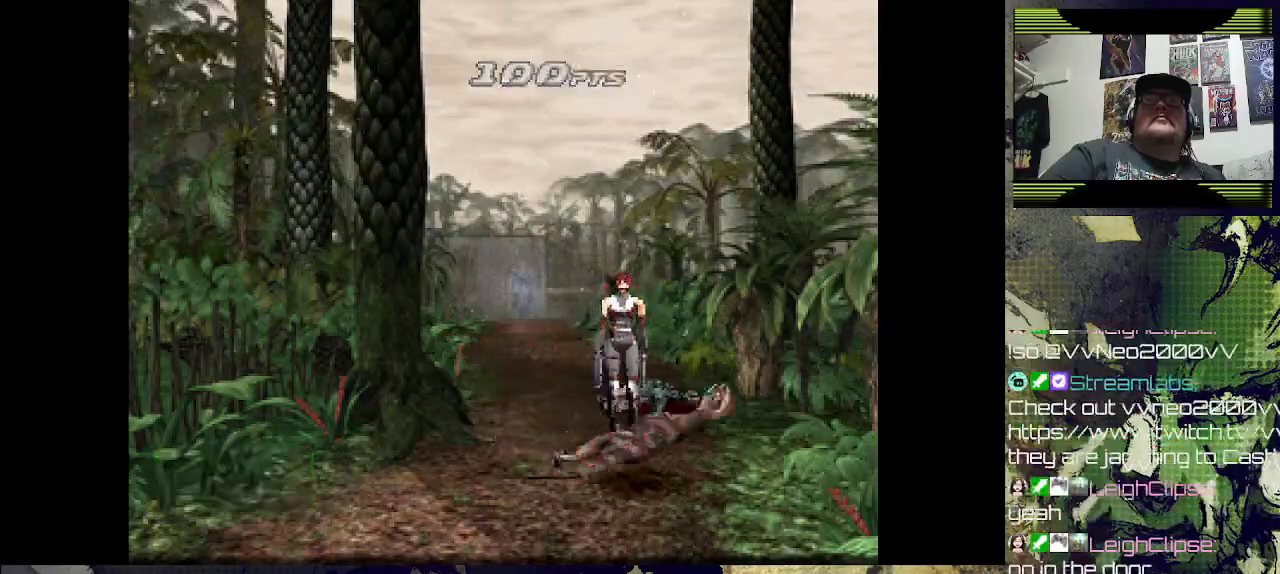
{"buttons": ["DPAD_UP"], "left_stick": "center", "right_stick": "center", "events": [[300, "DPAD_UP", "down"]]}
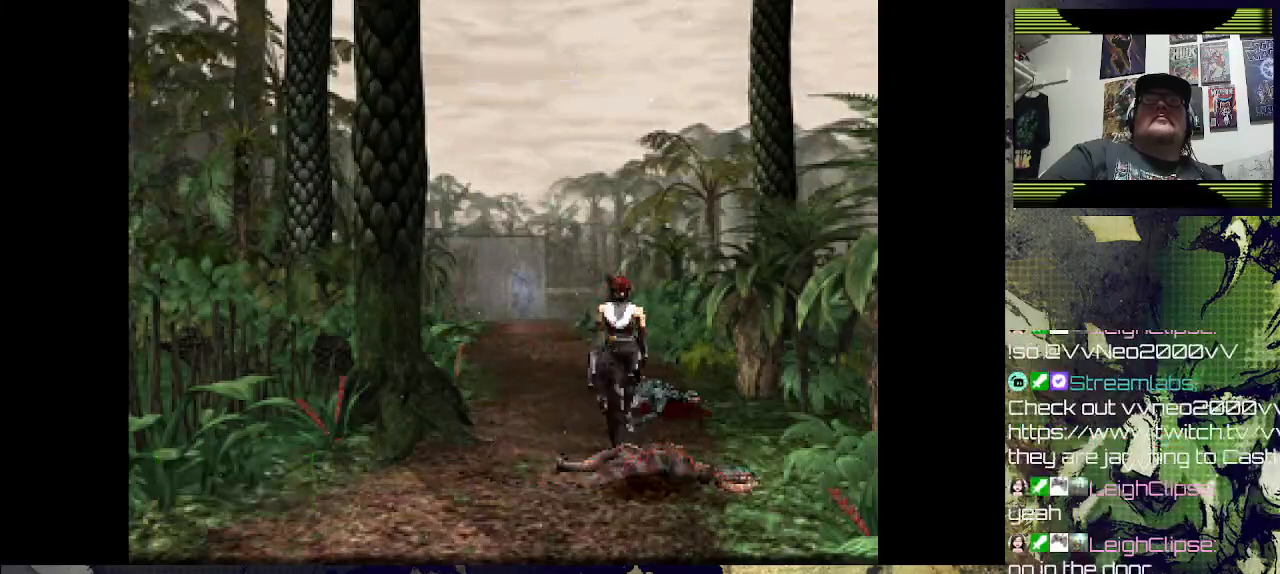
{"buttons": [], "left_stick": "center", "right_stick": "center", "events": [[267, "DPAD_UP", "up"]]}
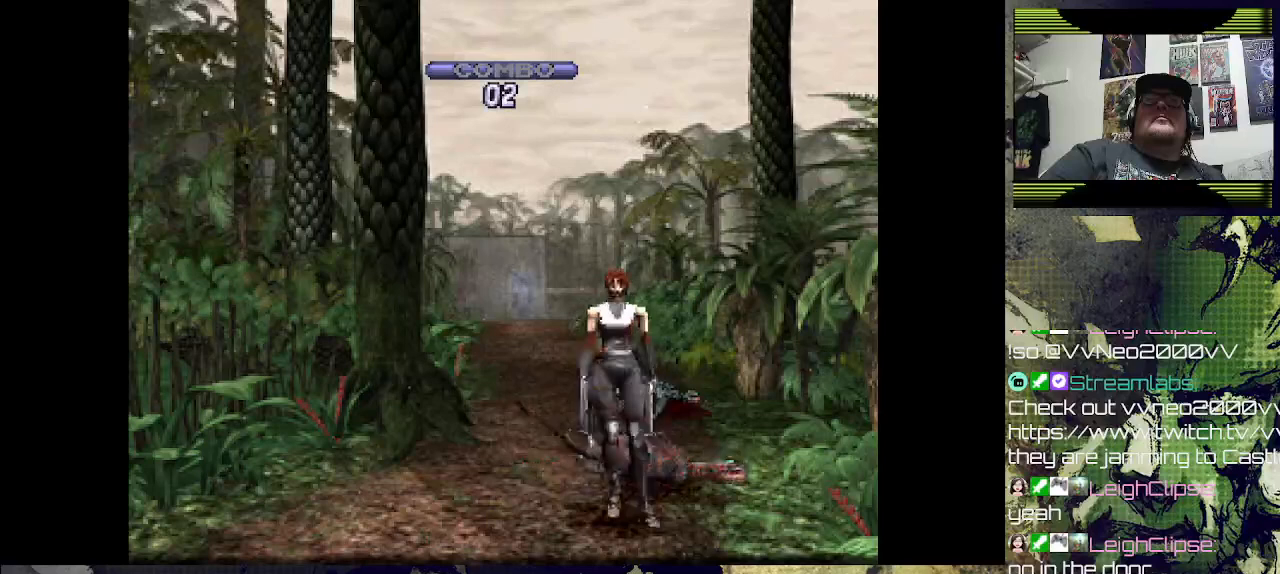
{"buttons": [], "left_stick": "center", "right_stick": "center", "events": []}
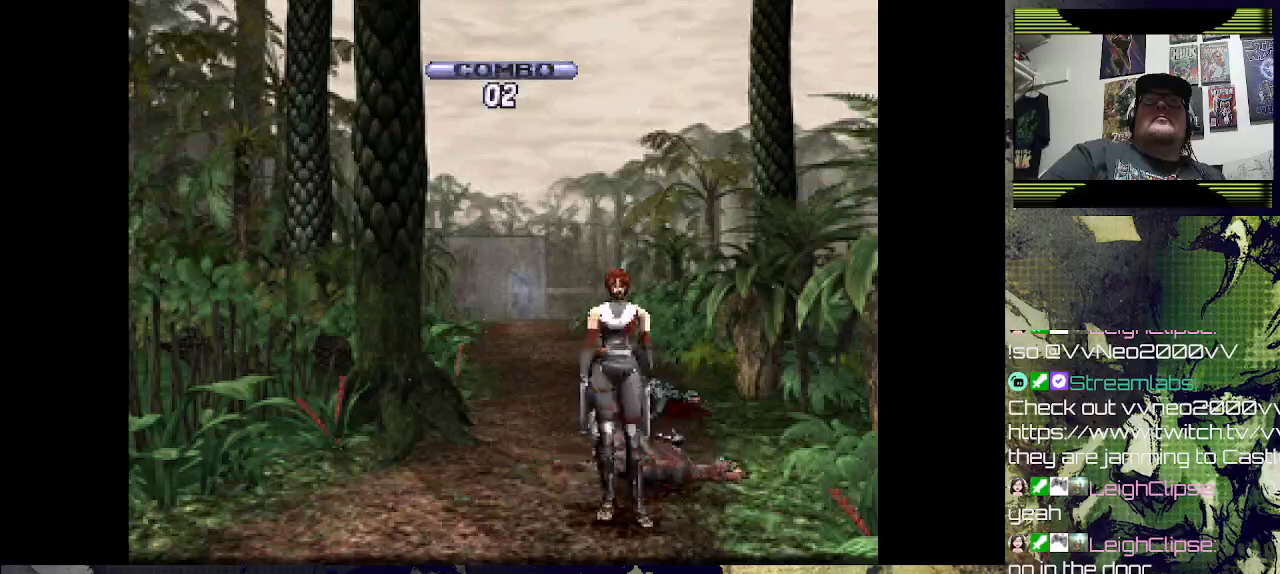
{"buttons": ["DPAD_UP"], "left_stick": "center", "right_stick": "center", "events": [[67, "DPAD_UP", "down"]]}
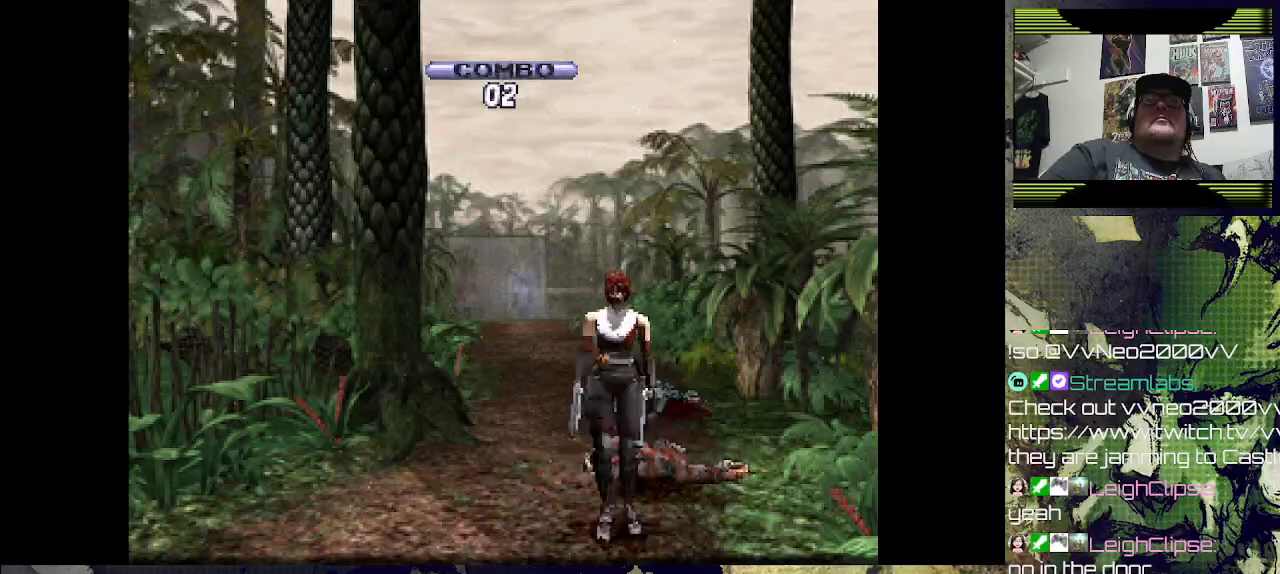
{"buttons": ["DPAD_UP"], "left_stick": "center", "right_stick": "center", "events": []}
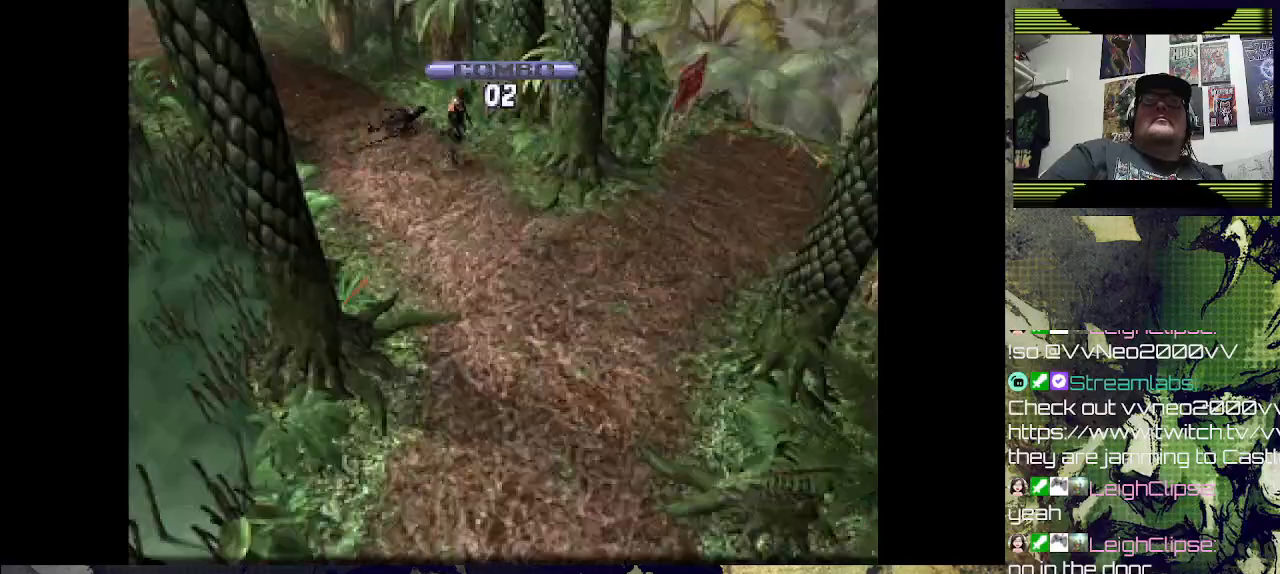
{"buttons": [], "left_stick": "center", "right_stick": "center", "events": [[433, "DPAD_UP", "up"]]}
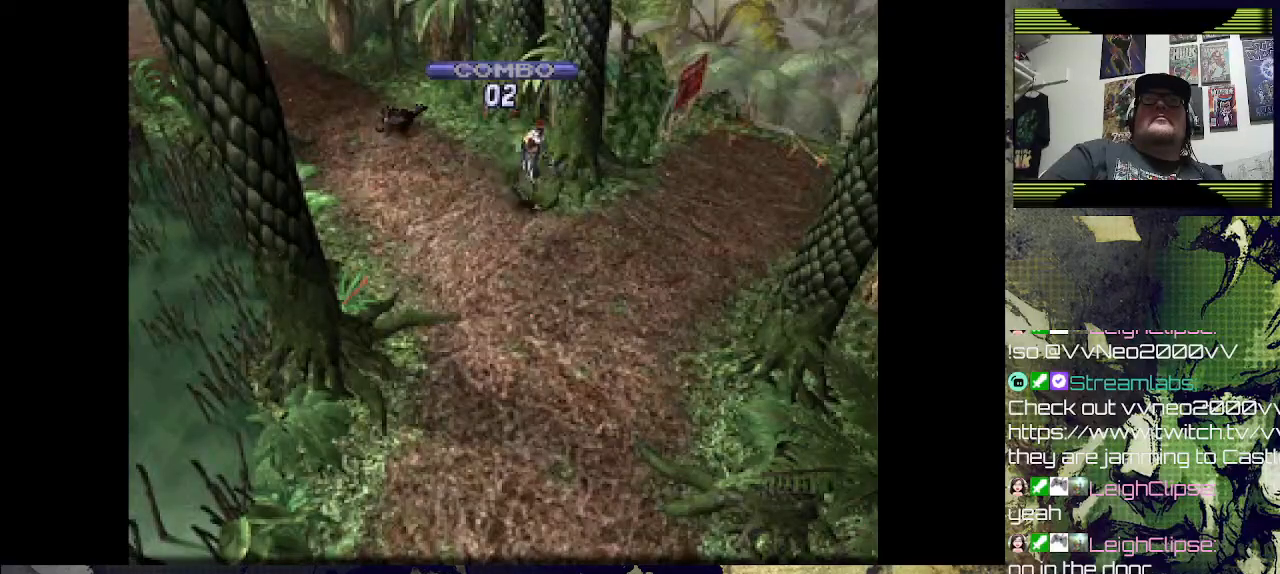
{"buttons": [], "left_stick": "center", "right_stick": "center", "events": [[133, "DPAD_UP", "down"], [467, "DPAD_UP", "up"]]}
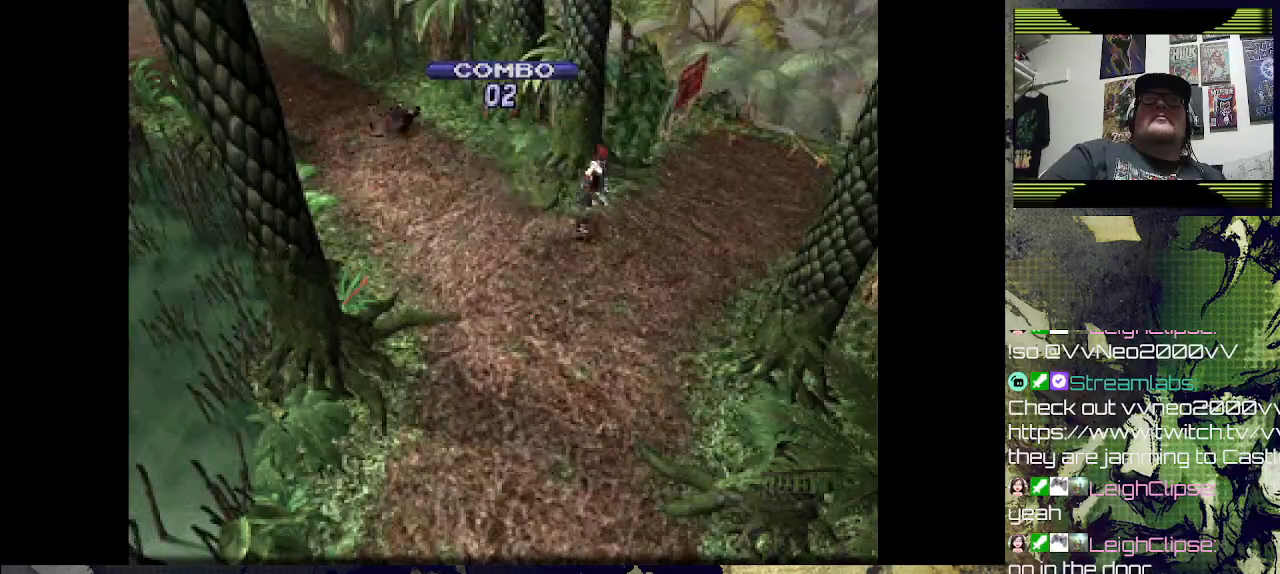
{"buttons": [], "left_stick": "center", "right_stick": "center", "events": []}
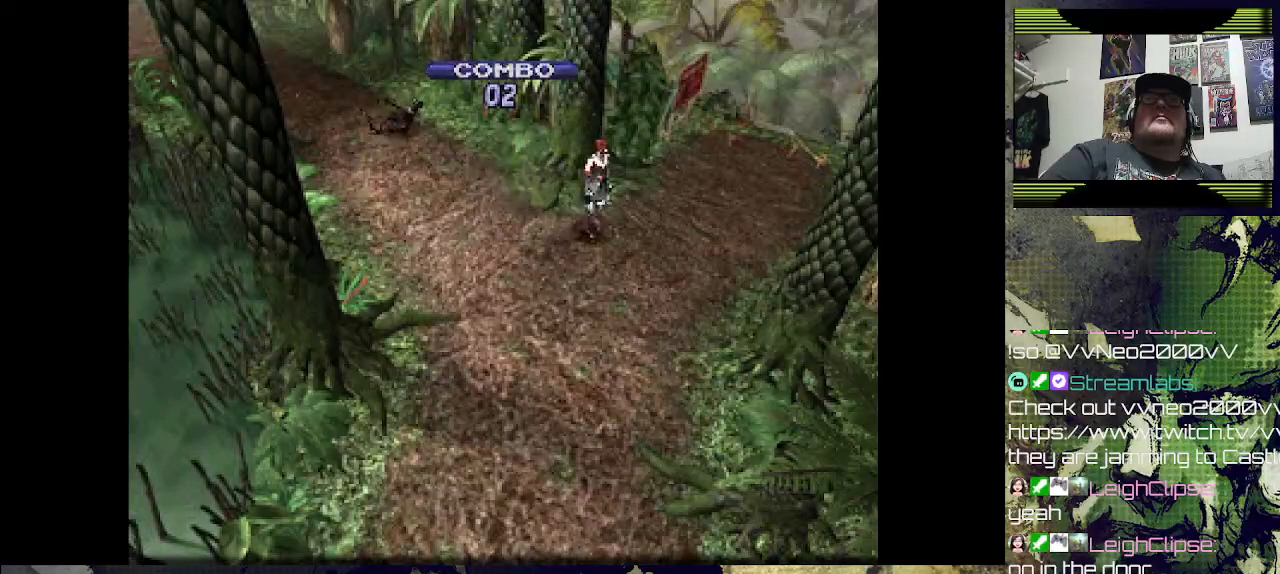
{"buttons": [], "left_stick": "center", "right_stick": "center", "events": [[267, "DPAD_RIGHT", "down"], [467, "DPAD_RIGHT", "up"]]}
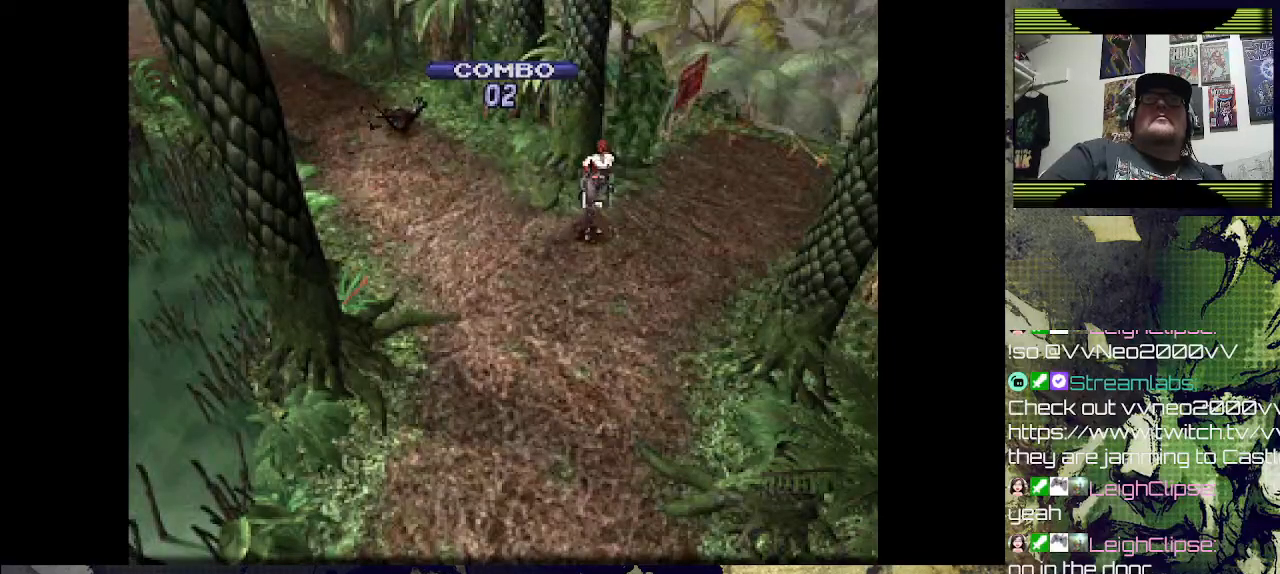
{"buttons": [], "left_stick": "center", "right_stick": "center", "events": []}
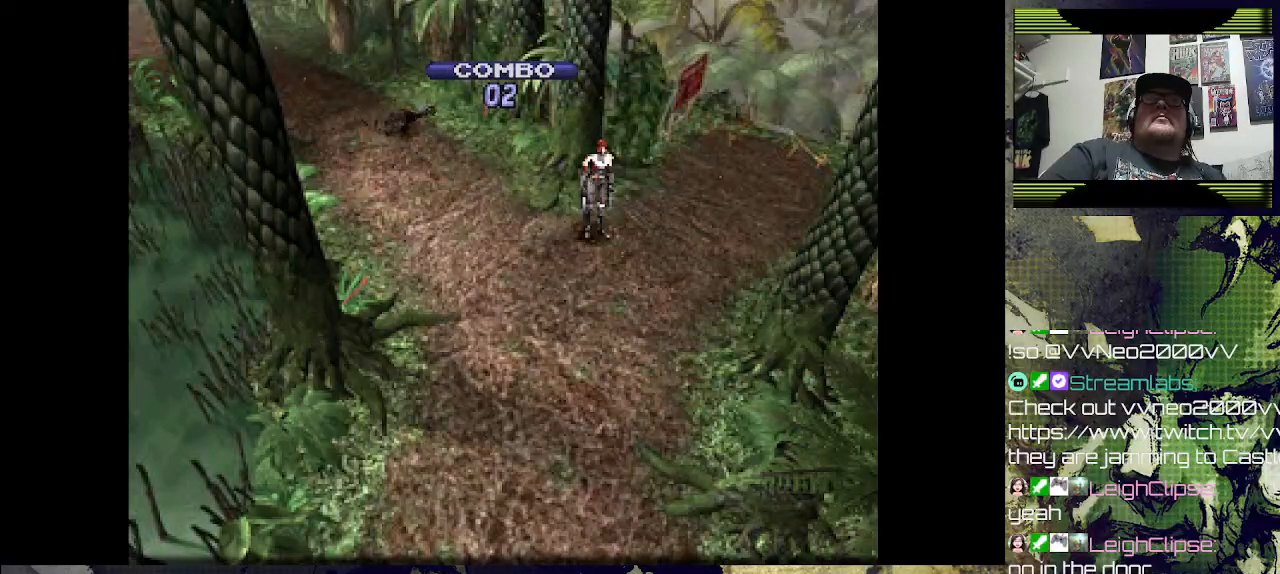
{"buttons": [], "left_stick": "center", "right_stick": "center", "events": []}
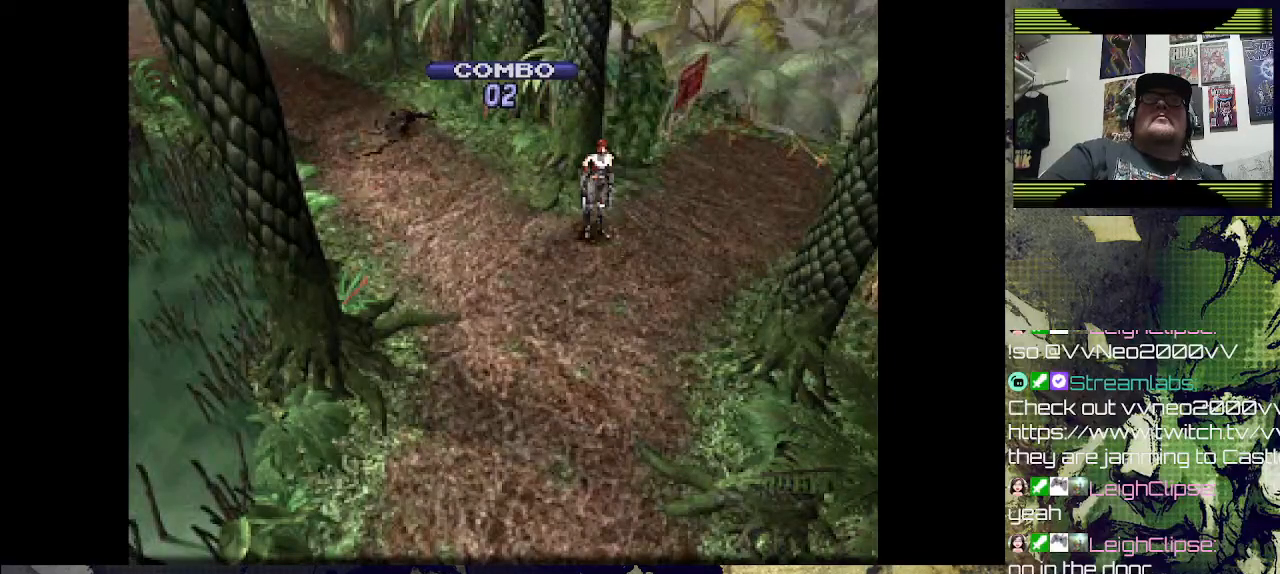
{"buttons": [], "left_stick": "center", "right_stick": "center", "events": []}
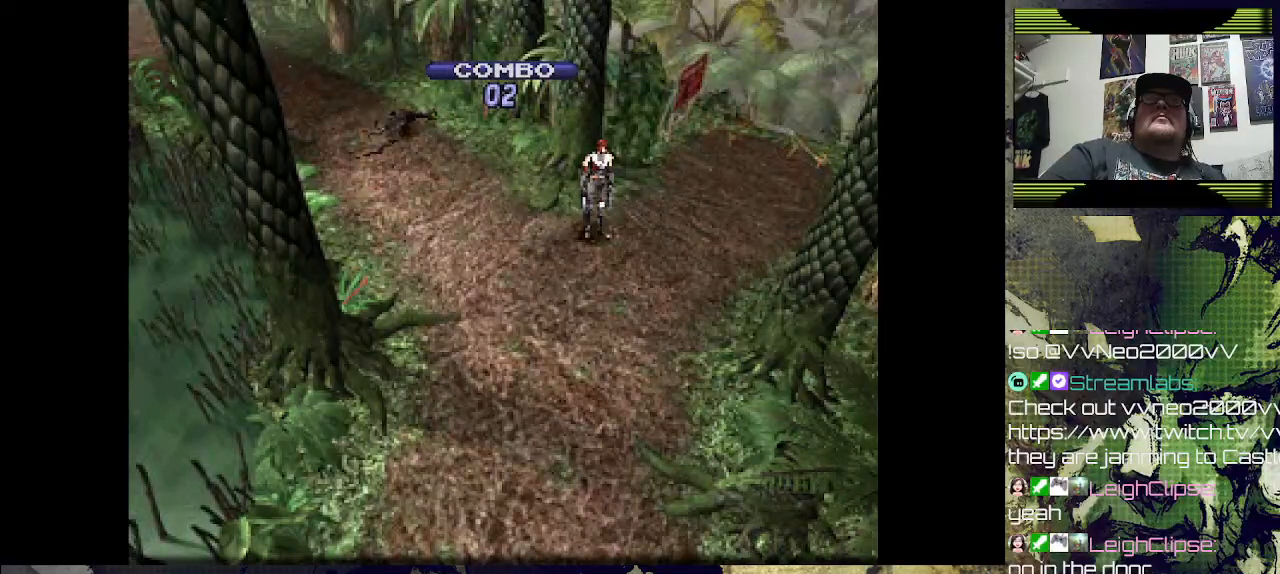
{"buttons": ["DPAD_UP"], "left_stick": "center", "right_stick": "center", "events": [[133, "DPAD_UP", "down"], [200, "DPAD_RIGHT", "down"], [333, "DPAD_RIGHT", "up"]]}
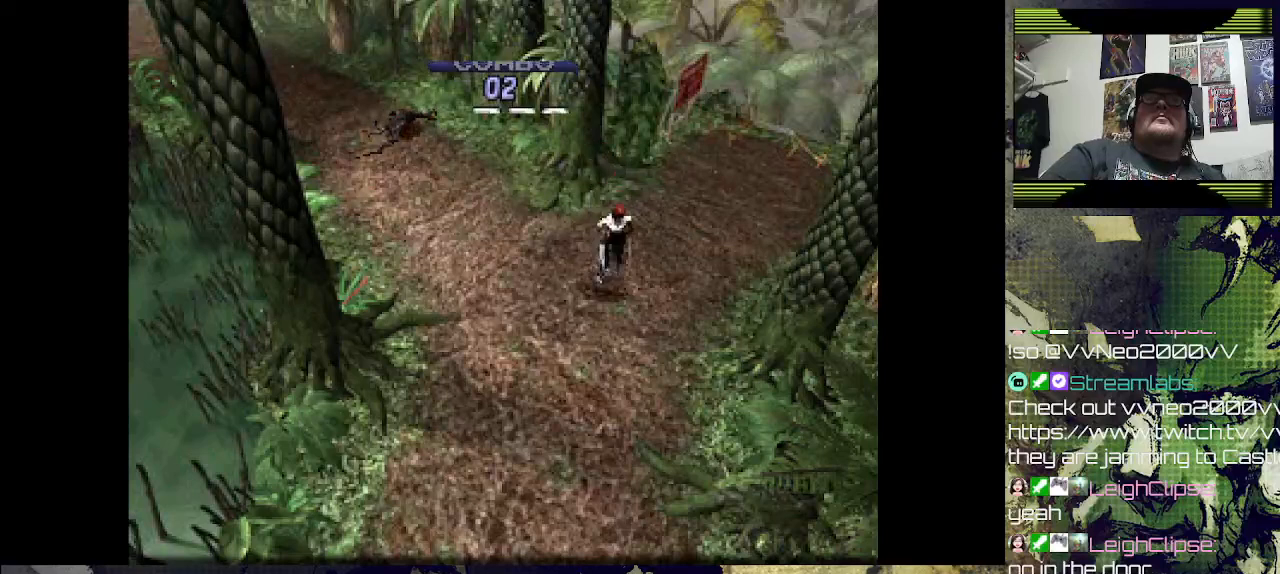
{"buttons": [], "left_stick": "center", "right_stick": "center", "events": [[133, "DPAD_UP", "up"]]}
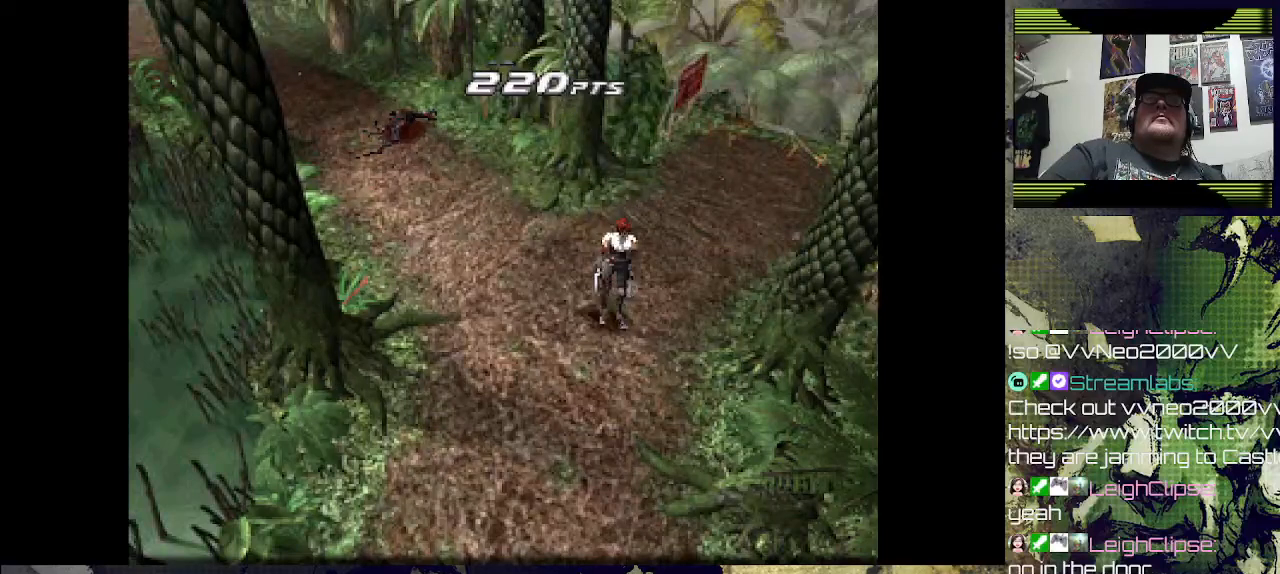
{"buttons": ["SQUARE", "R1"], "left_stick": "center", "right_stick": "center", "events": [[267, "R1", "down"], [333, "SQUARE", "down"]]}
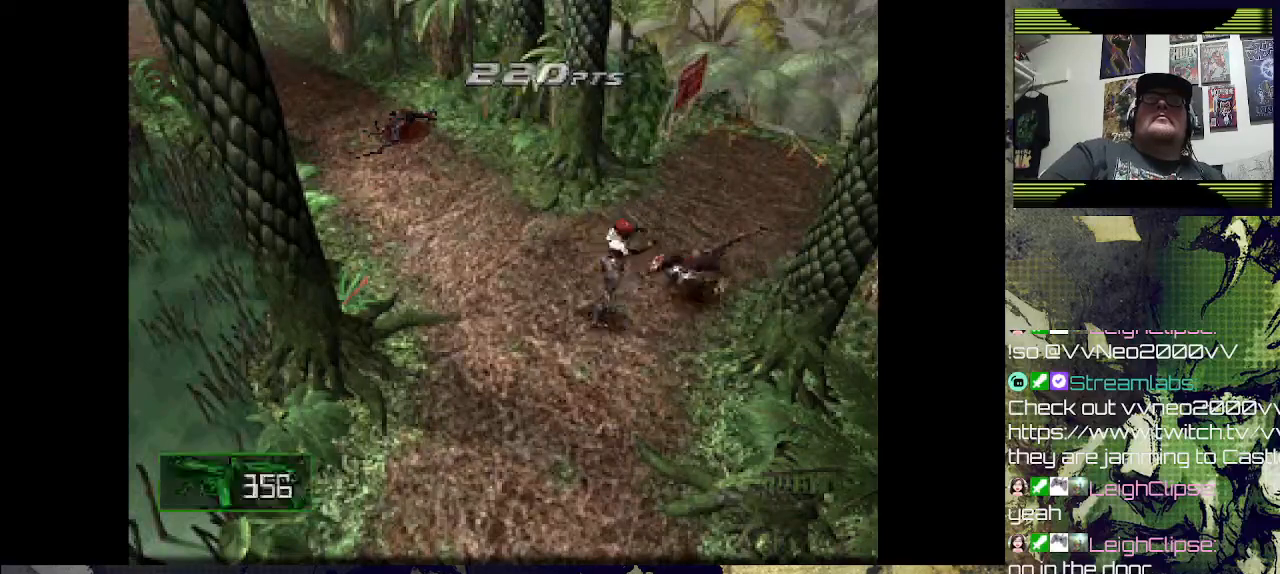
{"buttons": ["SQUARE", "R1"], "left_stick": "center", "right_stick": "center", "events": []}
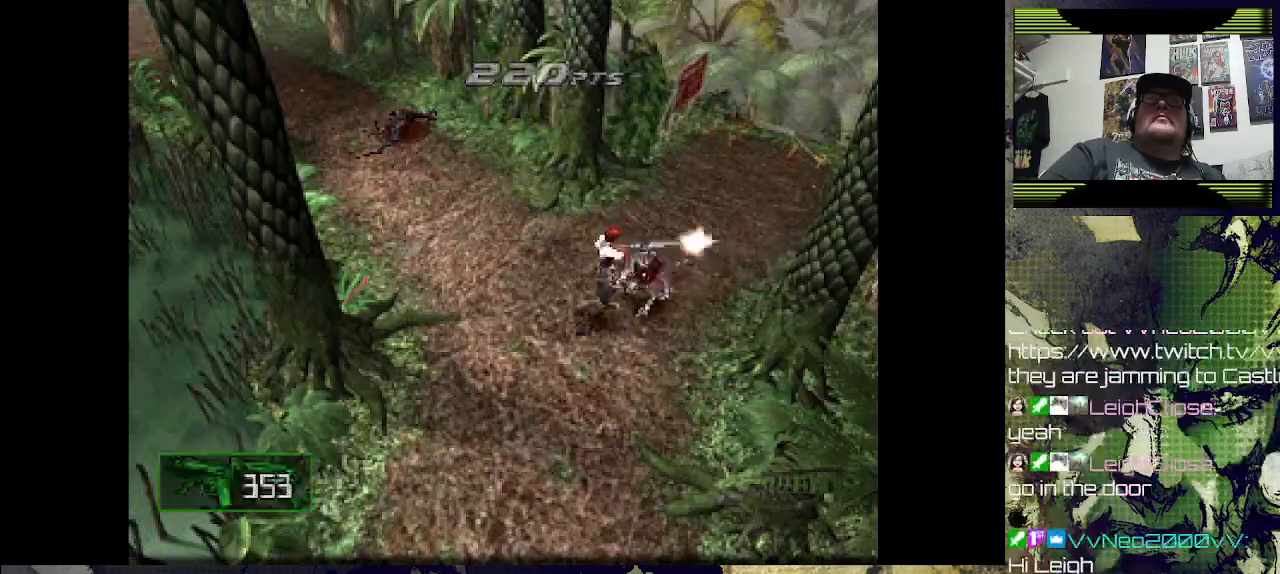
{"buttons": ["SQUARE", "R1"], "left_stick": "center", "right_stick": "center", "events": []}
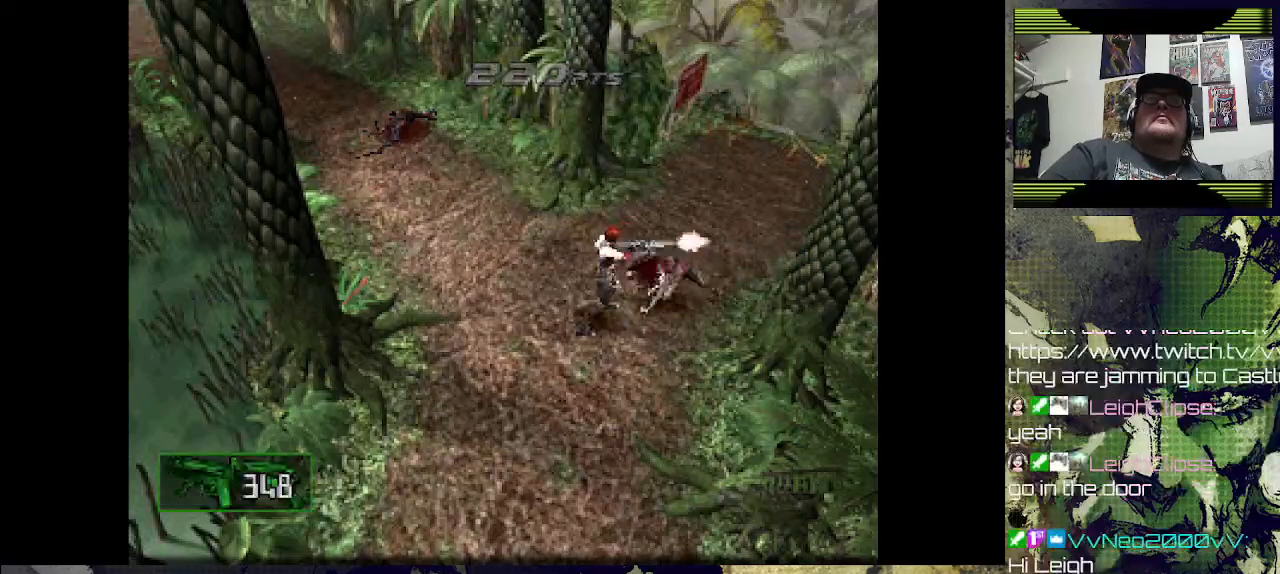
{"buttons": [], "left_stick": "center", "right_stick": "center", "events": [[467, "SQUARE", "up"], [500, "R1", "up"]]}
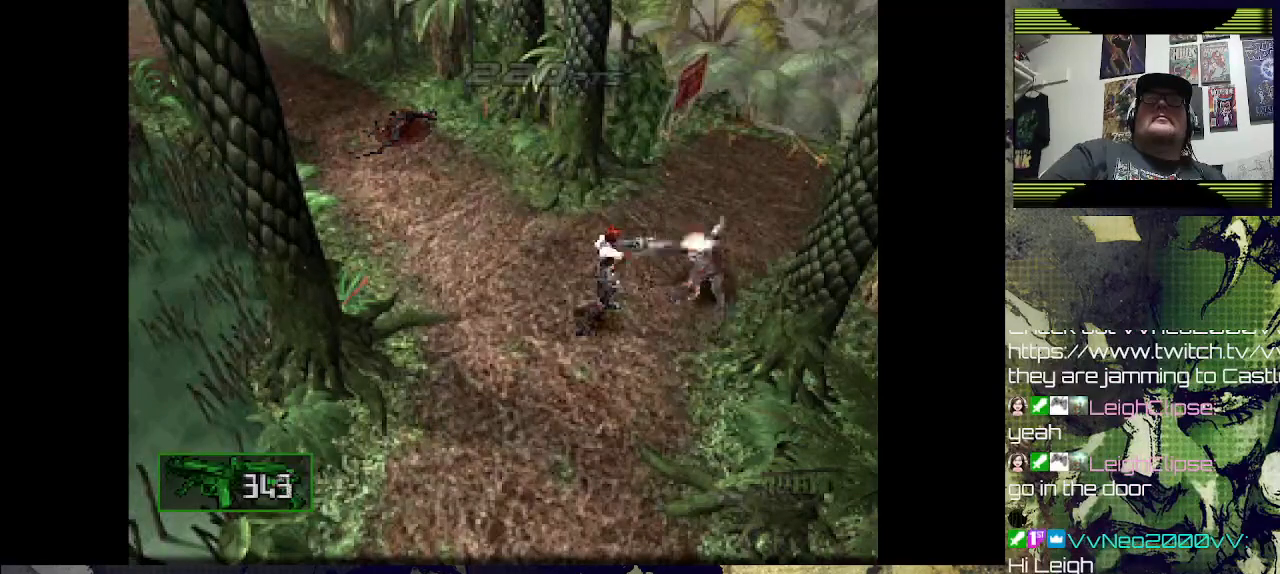
{"buttons": [], "left_stick": "center", "right_stick": "center", "events": []}
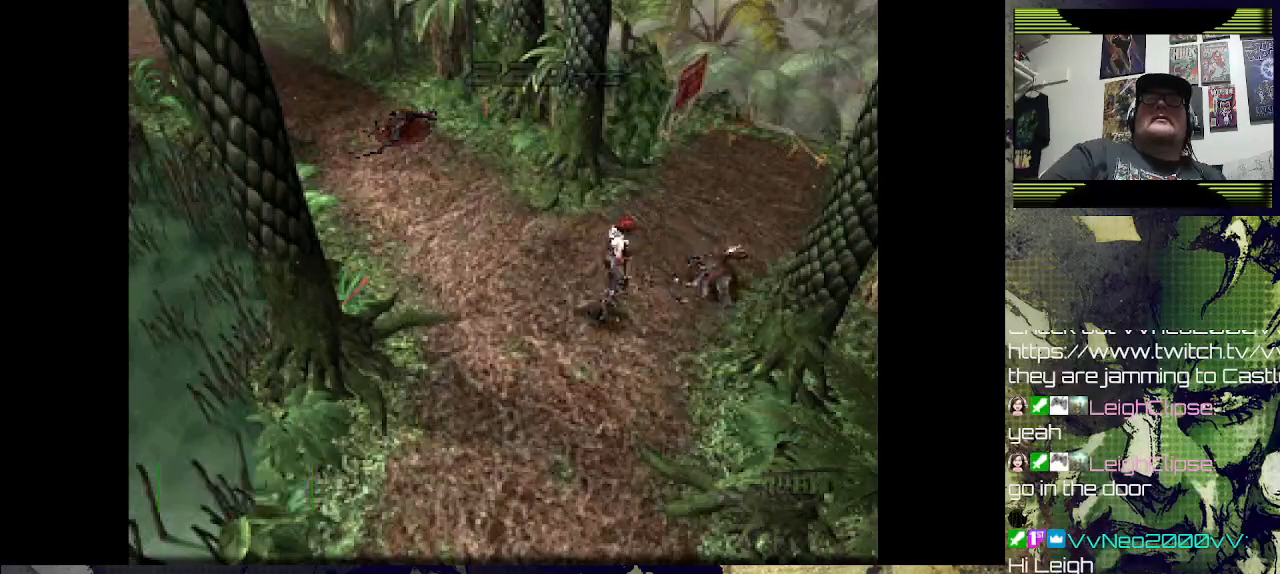
{"buttons": [], "left_stick": "center", "right_stick": "center", "events": []}
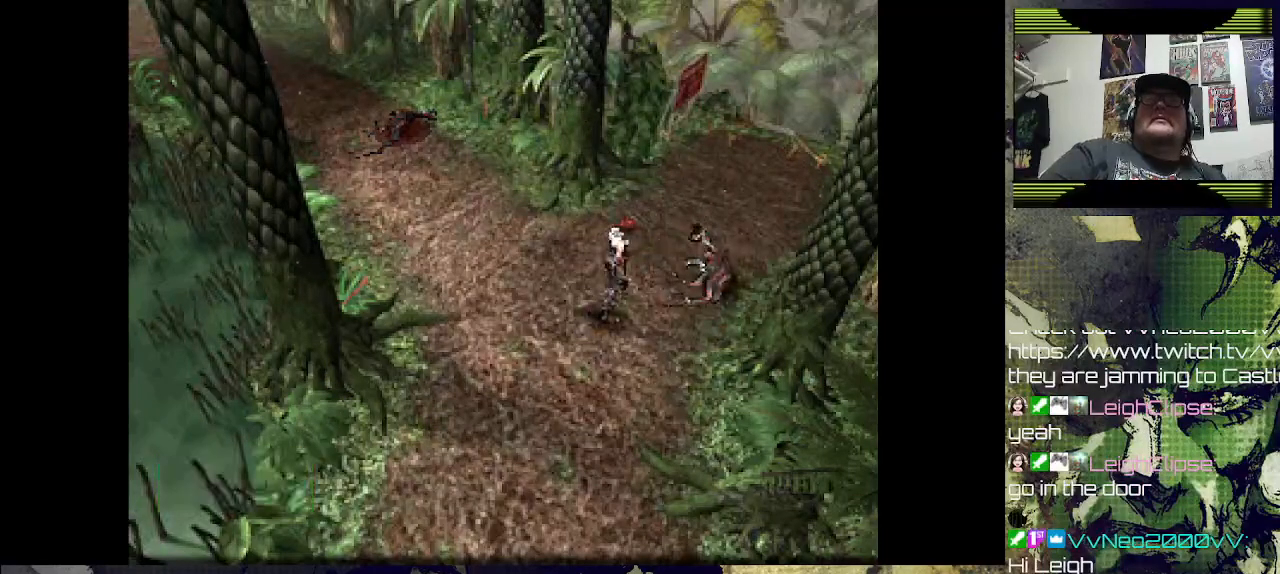
{"buttons": [], "left_stick": "center", "right_stick": "center", "events": []}
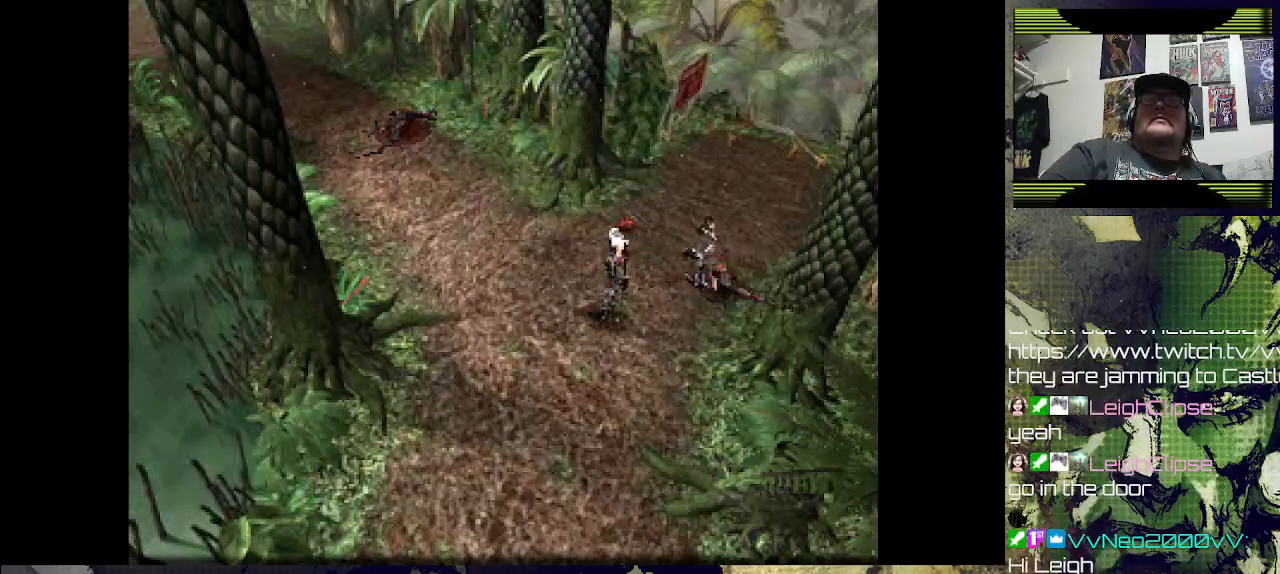
{"buttons": ["SQUARE", "R1"], "left_stick": "center", "right_stick": "center", "events": [[433, "R1", "down"], [467, "SQUARE", "down"]]}
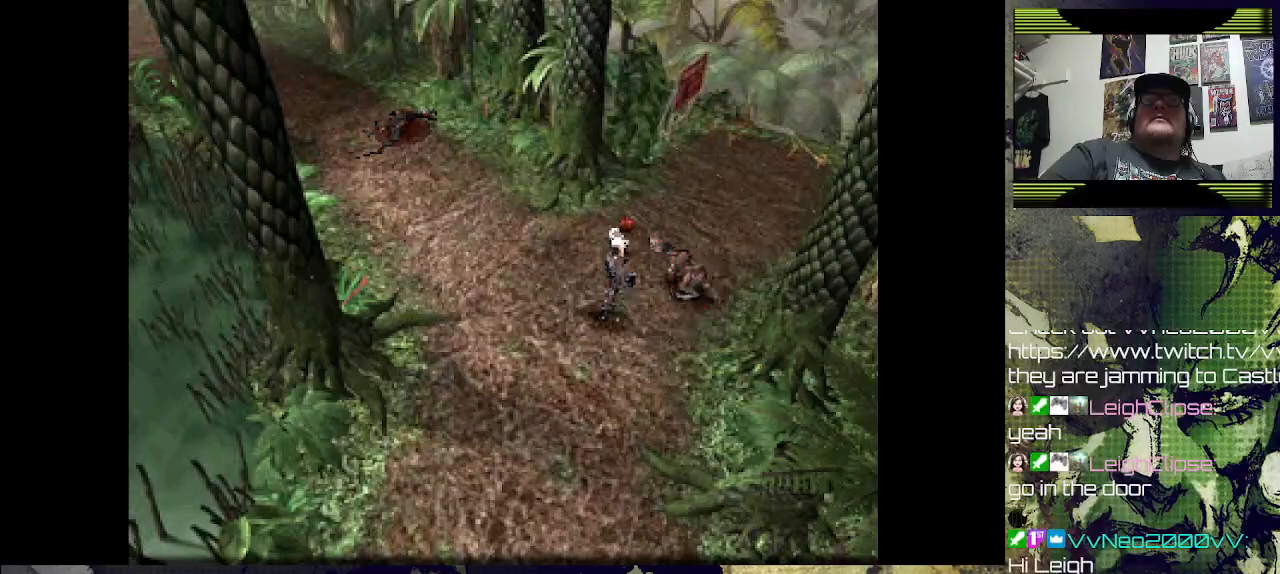
{"buttons": ["SQUARE", "R1"], "left_stick": "center", "right_stick": "center", "events": []}
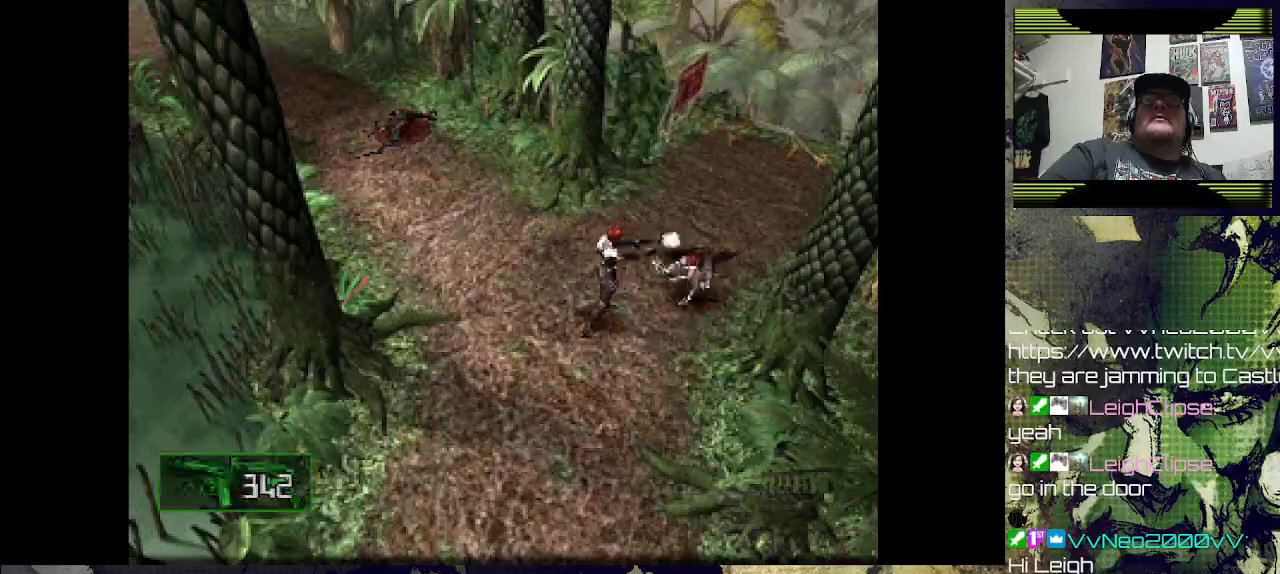
{"buttons": ["SQUARE", "R1"], "left_stick": "center", "right_stick": "center", "events": []}
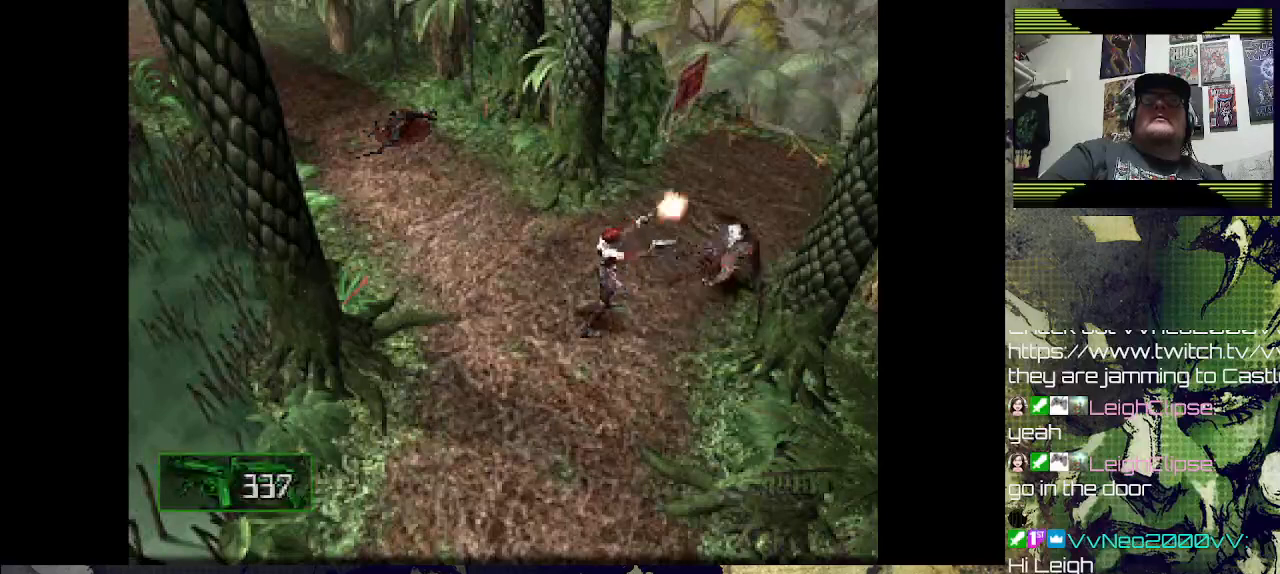
{"buttons": [], "left_stick": "center", "right_stick": "center", "events": [[67, "SQUARE", "up"], [100, "R1", "up"]]}
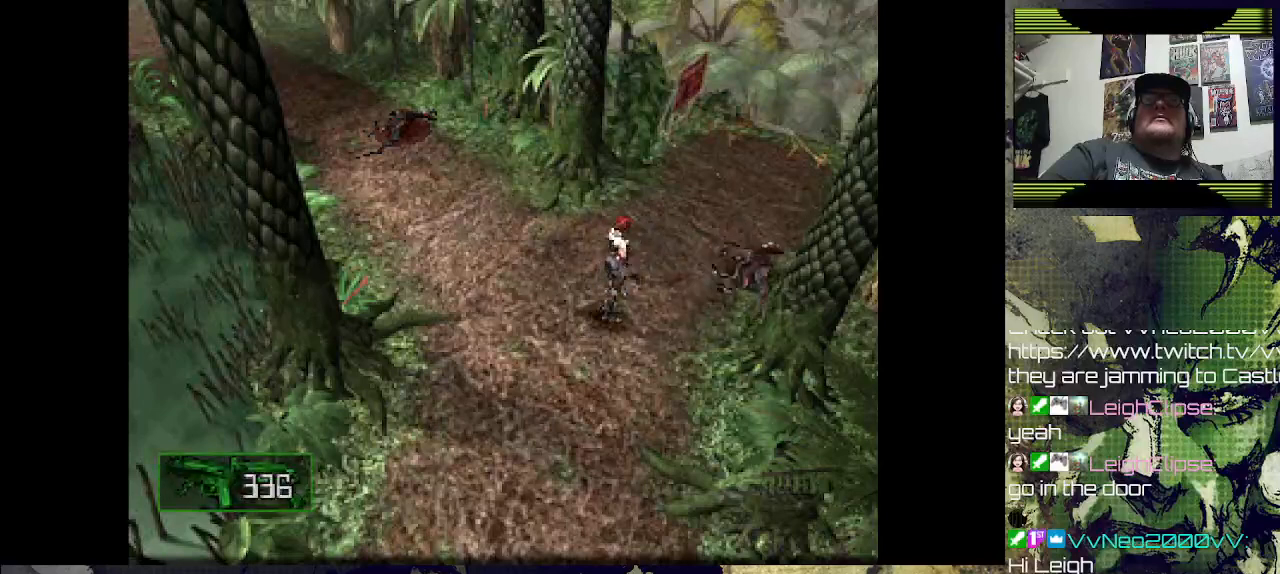
{"buttons": [], "left_stick": "center", "right_stick": "center", "events": []}
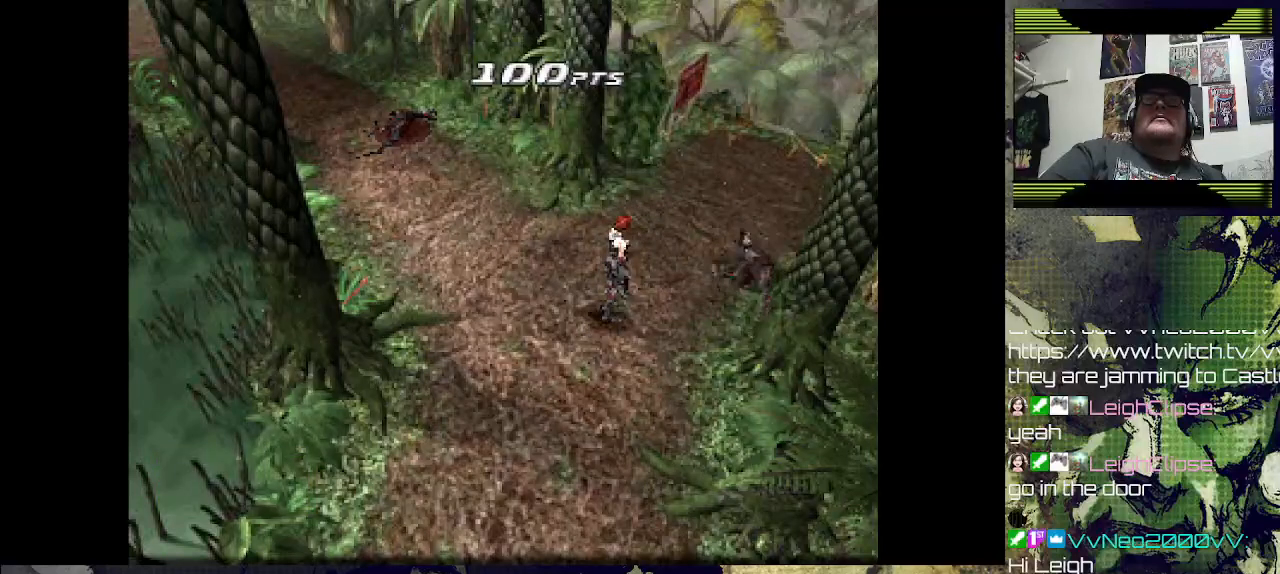
{"buttons": [], "left_stick": "center", "right_stick": "center", "events": []}